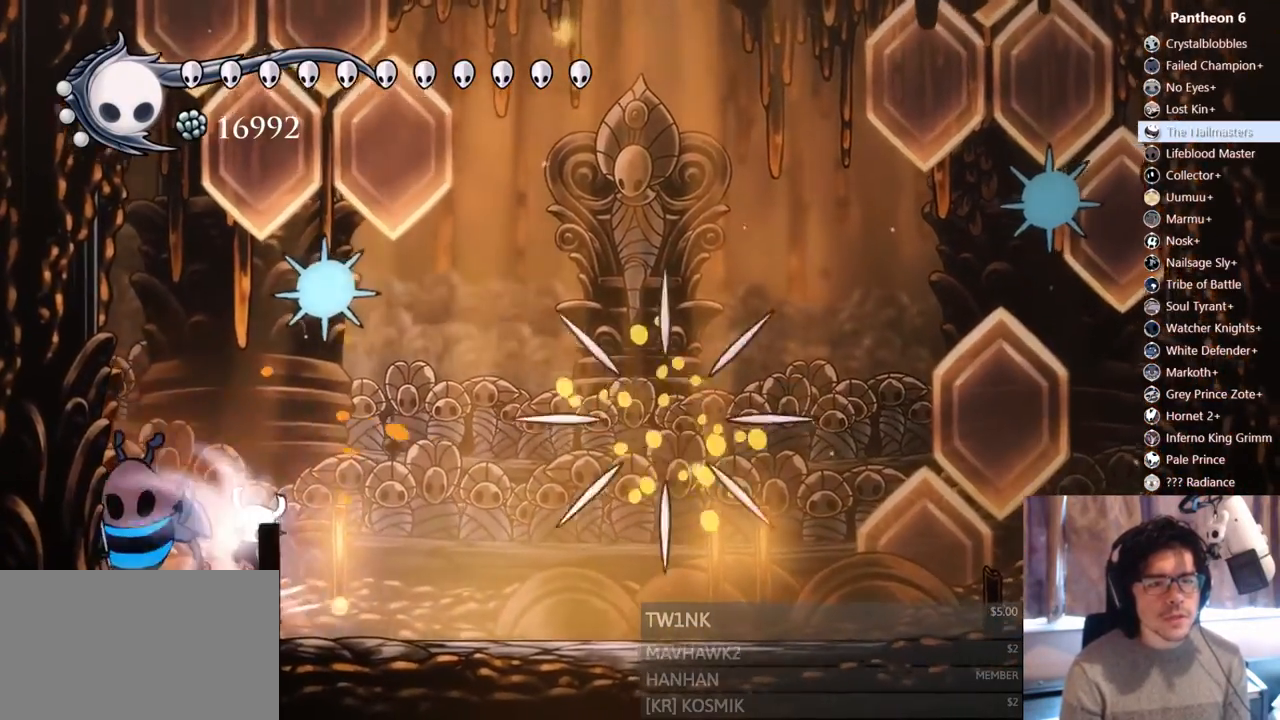
Gameplay with a controller (Xbox layout); each line is a JSON object with the inputs held at the frame after it (dt_ms = milliseconds from this image to that frame). "events" lists button and stick changes between this image and that frame as [ms after this image, input, new state], when the widget could be followed in between. Not read: L3 R3 SHARE.
{"dt_ms": 500, "buttons": [], "left_stick": "center", "right_stick": "center"}
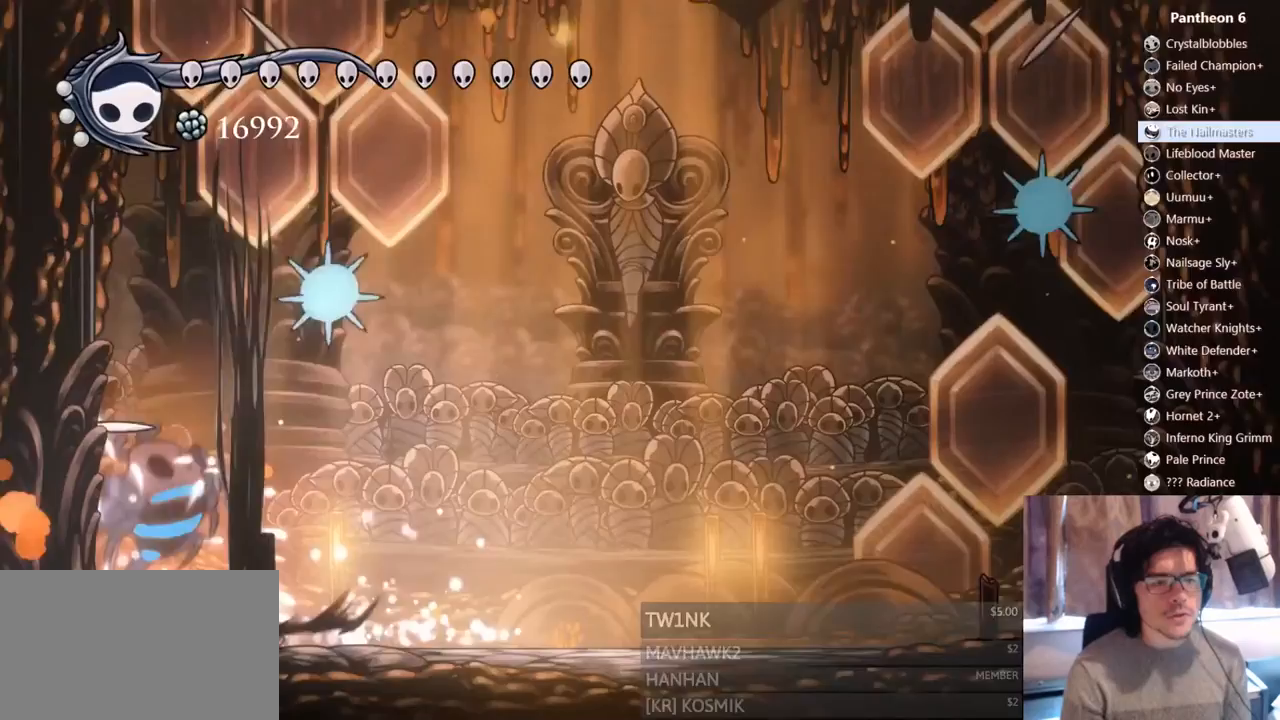
{"dt_ms": 500, "buttons": [], "left_stick": "center", "right_stick": "center", "events": []}
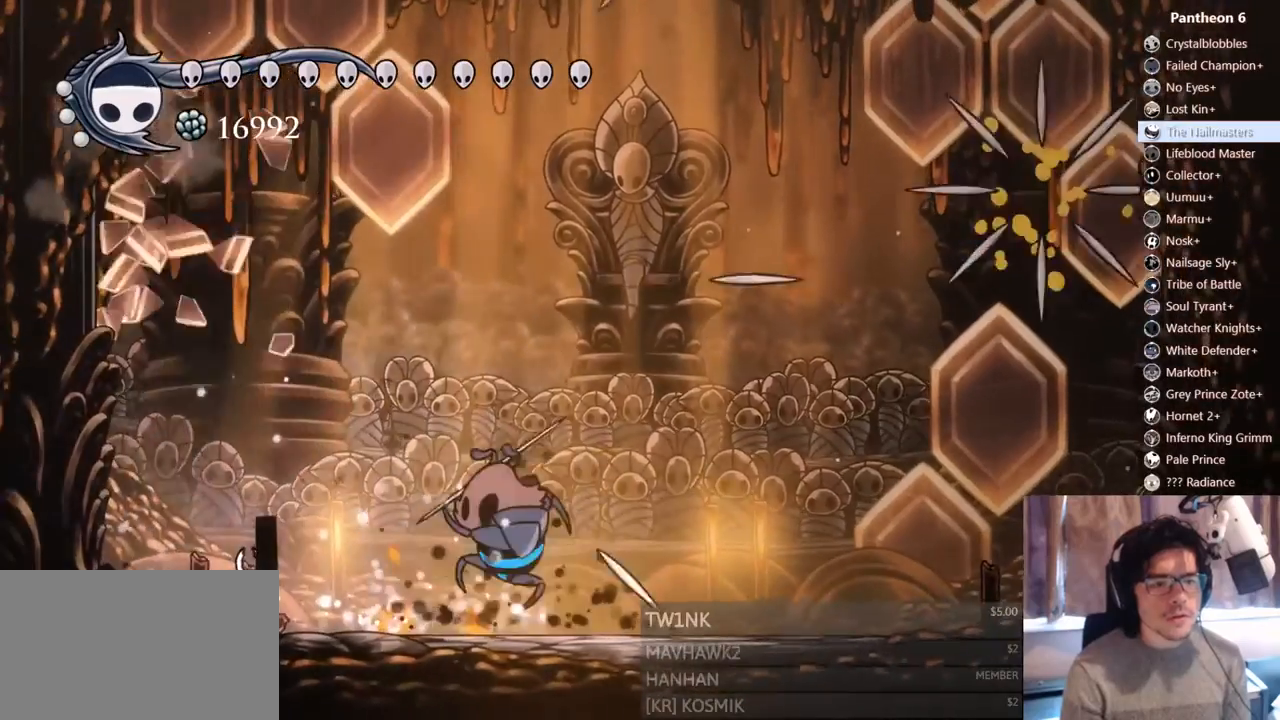
{"dt_ms": 500, "buttons": ["DPAD_DOWN", "DPAD_RIGHT"], "left_stick": "center", "right_stick": "center", "events": [[83, "A", "down"], [300, "DPAD_RIGHT", "down"], [350, "DPAD_DOWN", "down"], [467, "A", "up"]]}
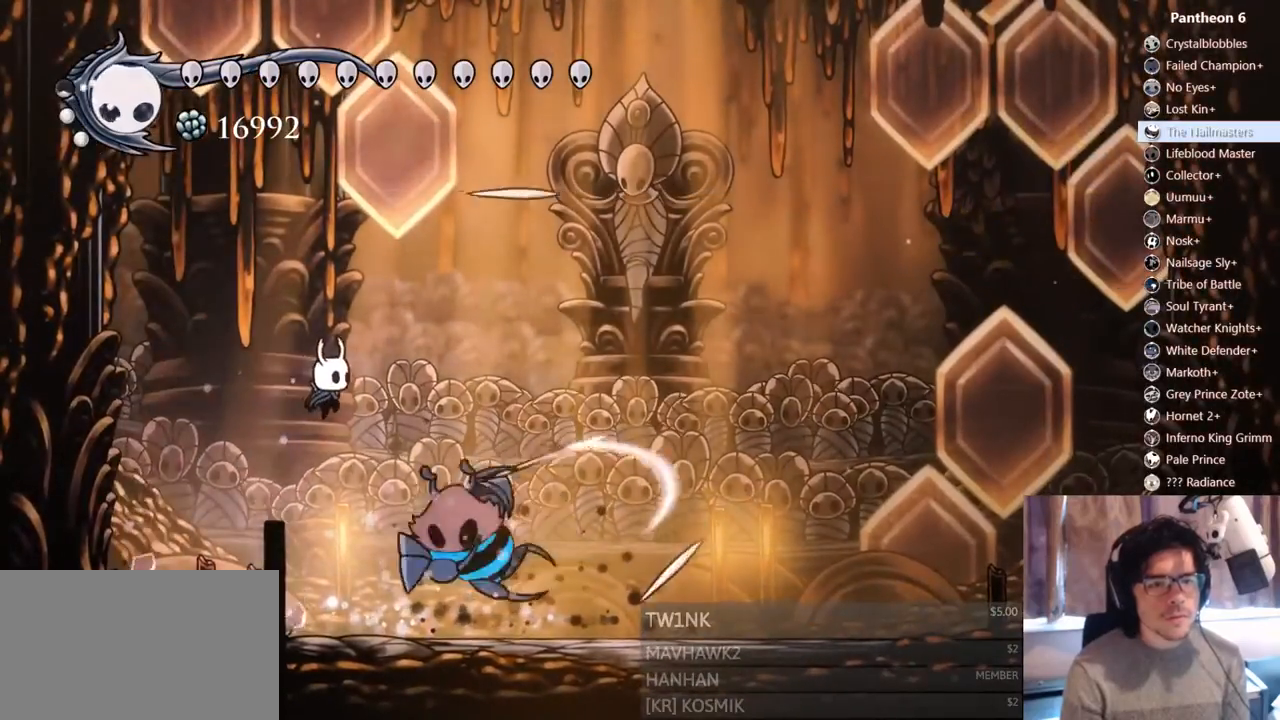
{"dt_ms": 500, "buttons": ["DPAD_LEFT"], "left_stick": "center", "right_stick": "center", "events": [[50, "DPAD_RIGHT", "up"], [67, "X", "down"], [100, "DPAD_LEFT", "down"], [250, "DPAD_LEFT", "up"], [267, "X", "up"], [283, "DPAD_RIGHT", "down"], [300, "DPAD_DOWN", "up"], [417, "DPAD_RIGHT", "up"], [483, "DPAD_LEFT", "down"]]}
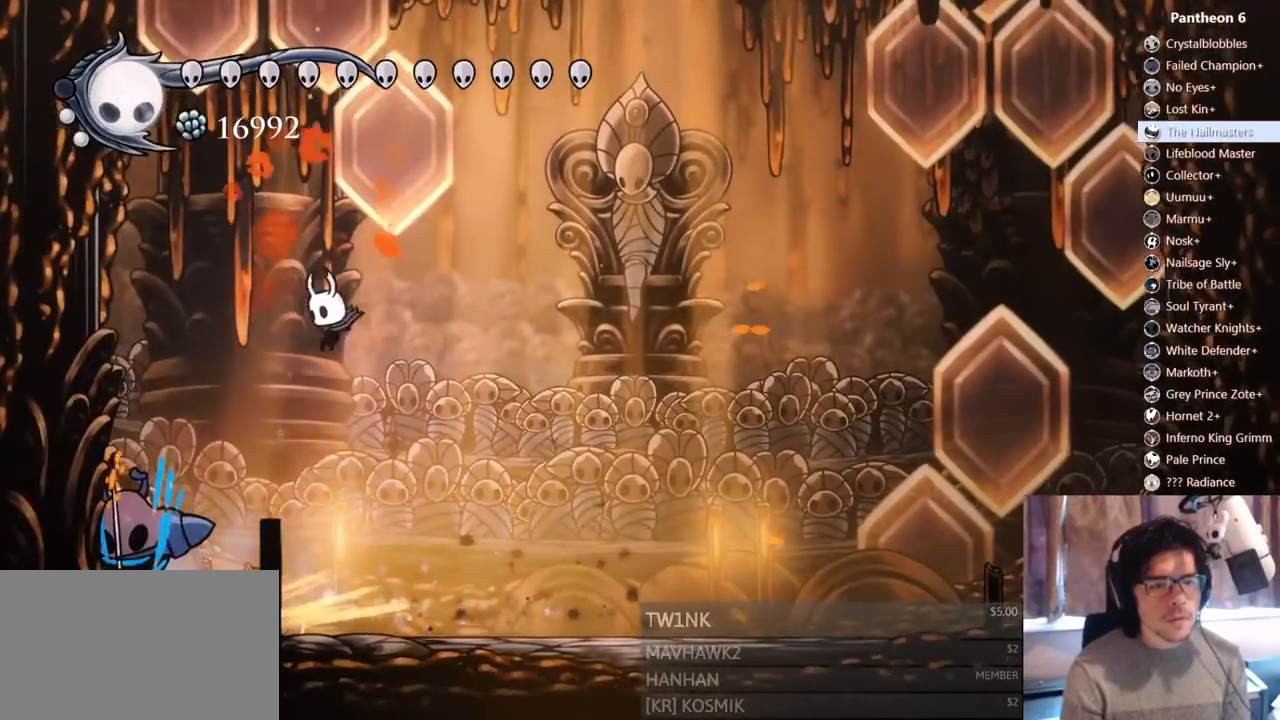
{"dt_ms": 500, "buttons": ["X"], "left_stick": "center", "right_stick": "center", "events": [[100, "DPAD_LEFT", "up"], [183, "X", "down"], [350, "DPAD_LEFT", "down"], [383, "X", "up"], [417, "DPAD_LEFT", "up"], [467, "X", "down"]]}
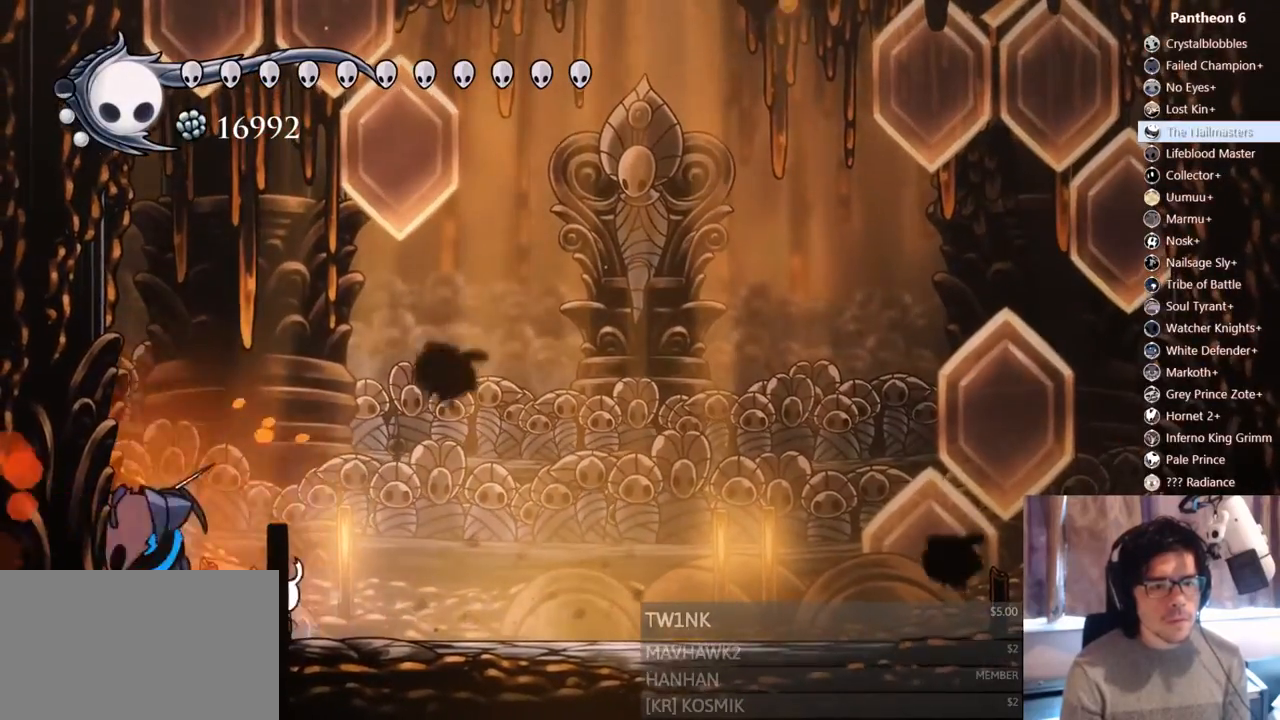
{"dt_ms": 1000, "buttons": ["X"], "left_stick": "center", "right_stick": "center"}
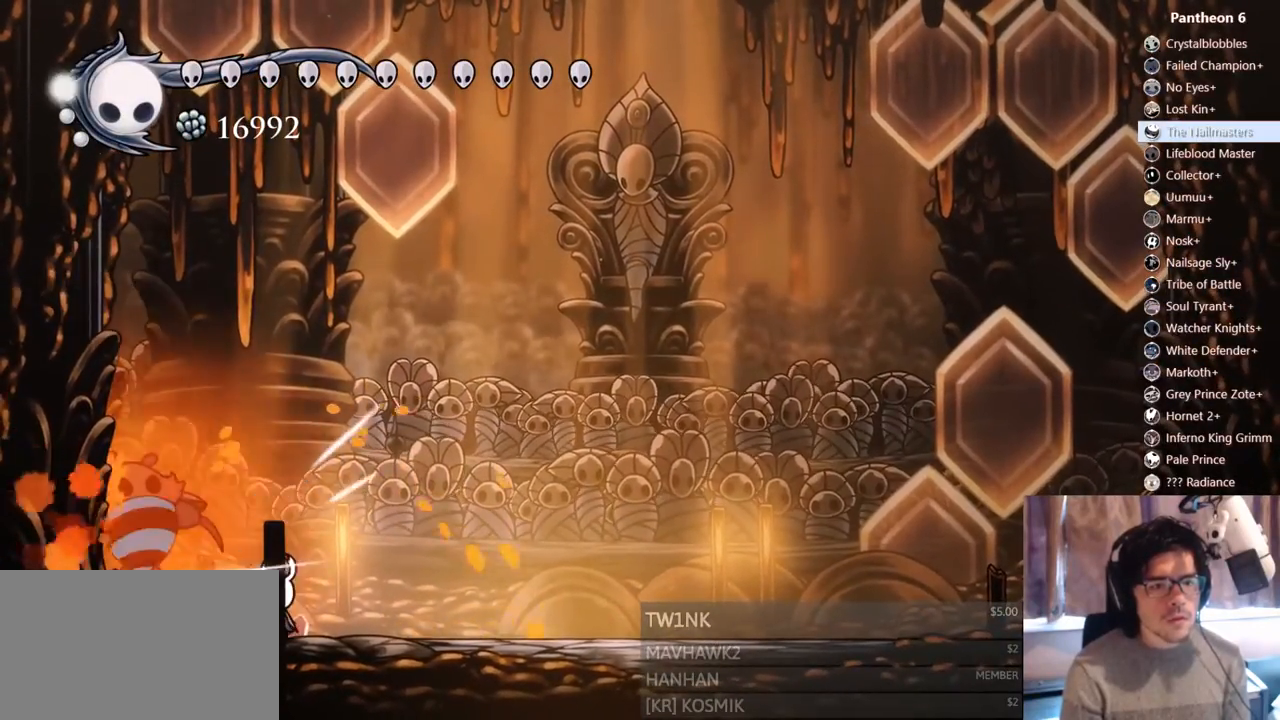
{"dt_ms": 500, "buttons": ["X"], "left_stick": "center", "right_stick": "center"}
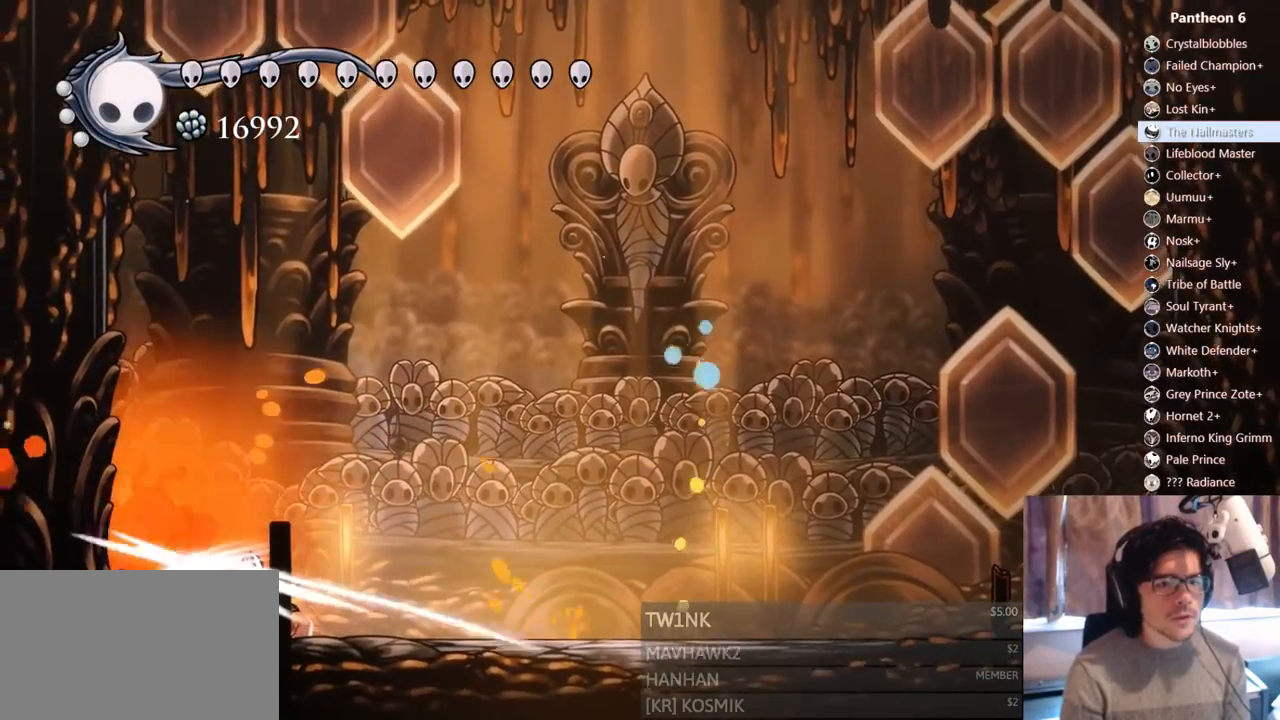
{"dt_ms": 500, "buttons": [], "left_stick": "center", "right_stick": "center", "events": [[167, "X", "up"], [250, "X", "down"], [483, "X", "up"]]}
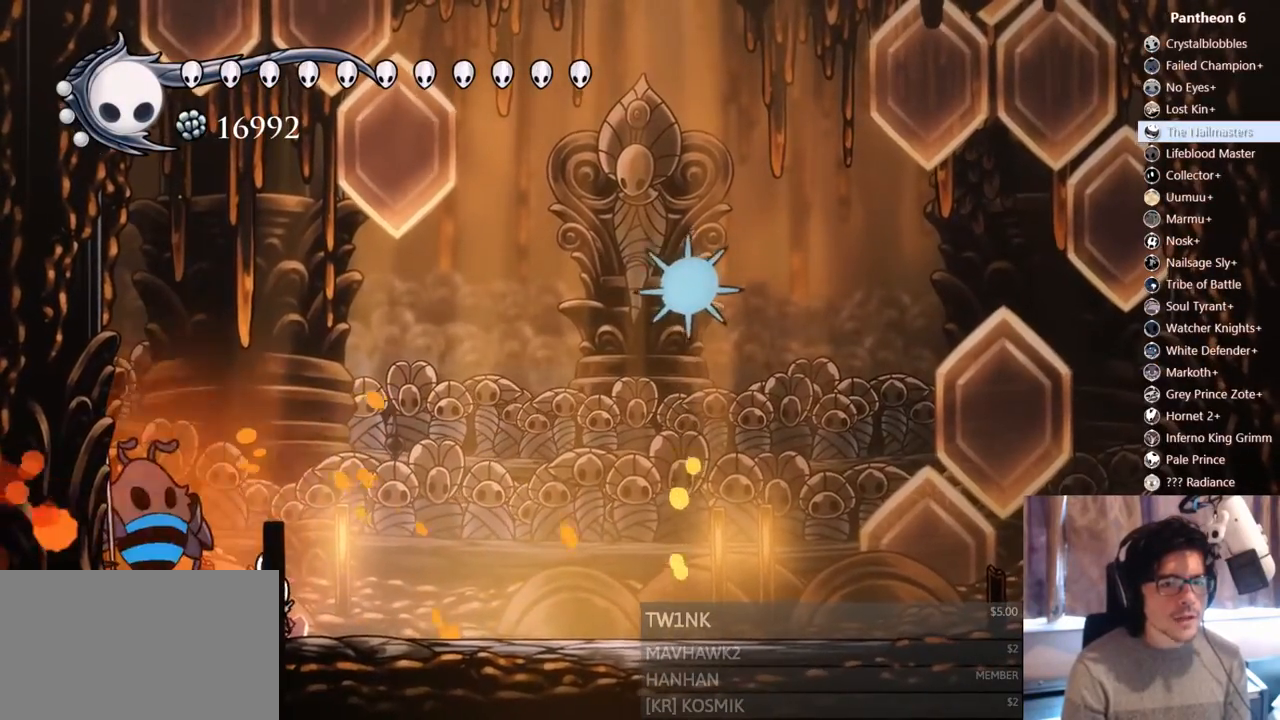
{"dt_ms": 500, "buttons": ["X"], "left_stick": "center", "right_stick": "center", "events": [[83, "X", "down"], [267, "X", "up"], [367, "X", "down"]]}
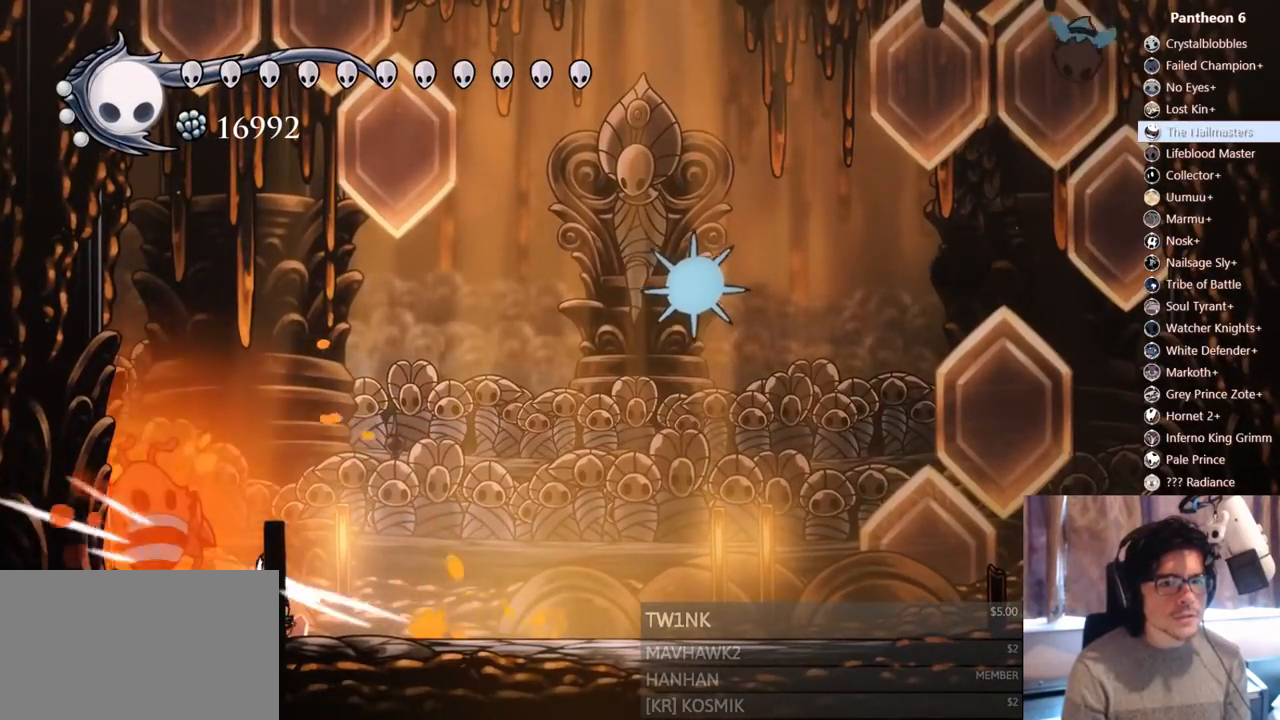
{"dt_ms": 500, "buttons": [], "left_stick": "center", "right_stick": "center", "events": [[67, "X", "up"], [267, "X", "down"], [433, "X", "up"]]}
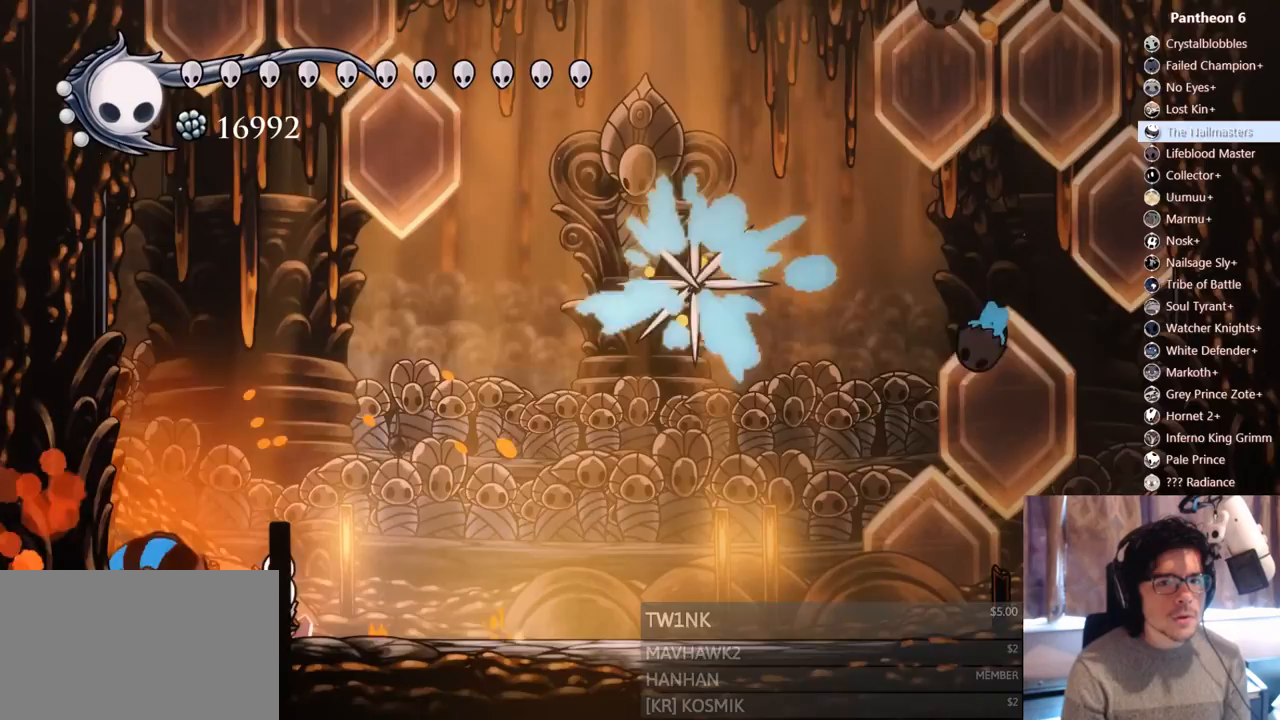
{"dt_ms": 500, "buttons": ["DPAD_RIGHT"], "left_stick": "center", "right_stick": "center", "events": [[133, "X", "down"], [167, "A", "down"], [317, "DPAD_RIGHT", "down"], [400, "A", "up"], [400, "X", "up"]]}
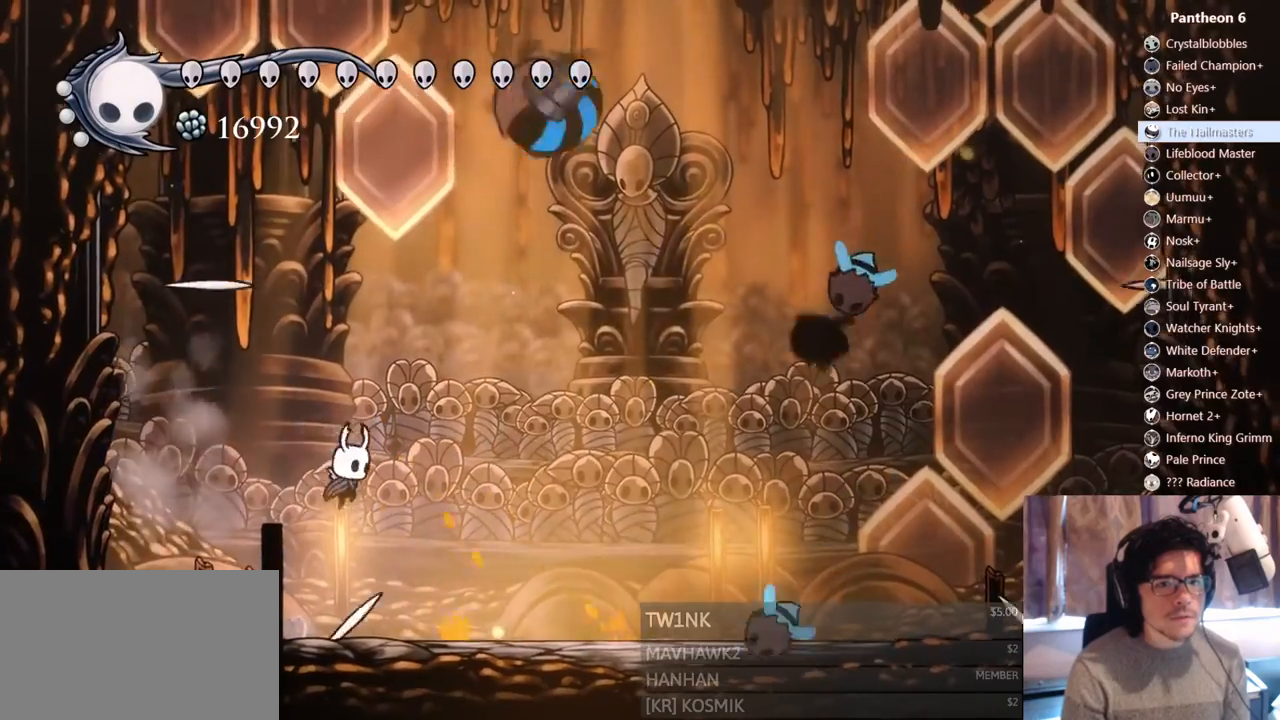
{"dt_ms": 500, "buttons": ["A", "DPAD_RIGHT"], "left_stick": "center", "right_stick": "center", "events": [[300, "A", "down"]]}
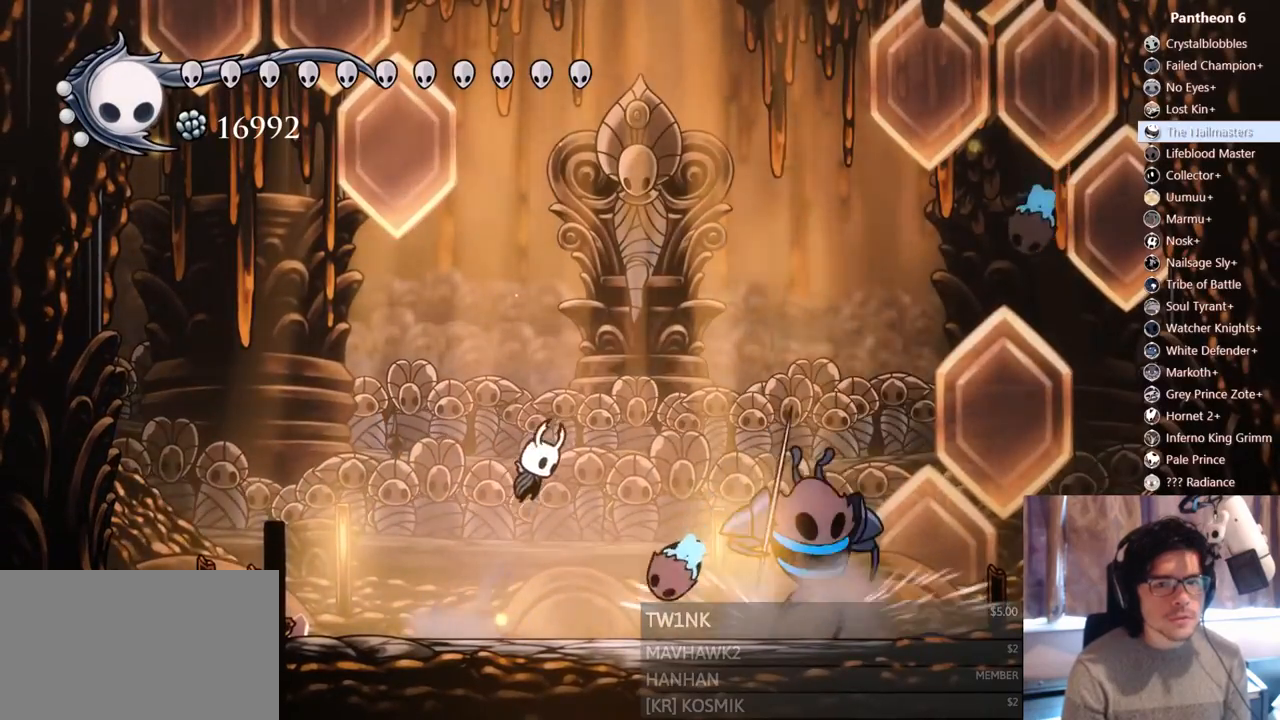
{"dt_ms": 1000, "buttons": ["R2", "DPAD_RIGHT"], "left_stick": "center", "right_stick": "center"}
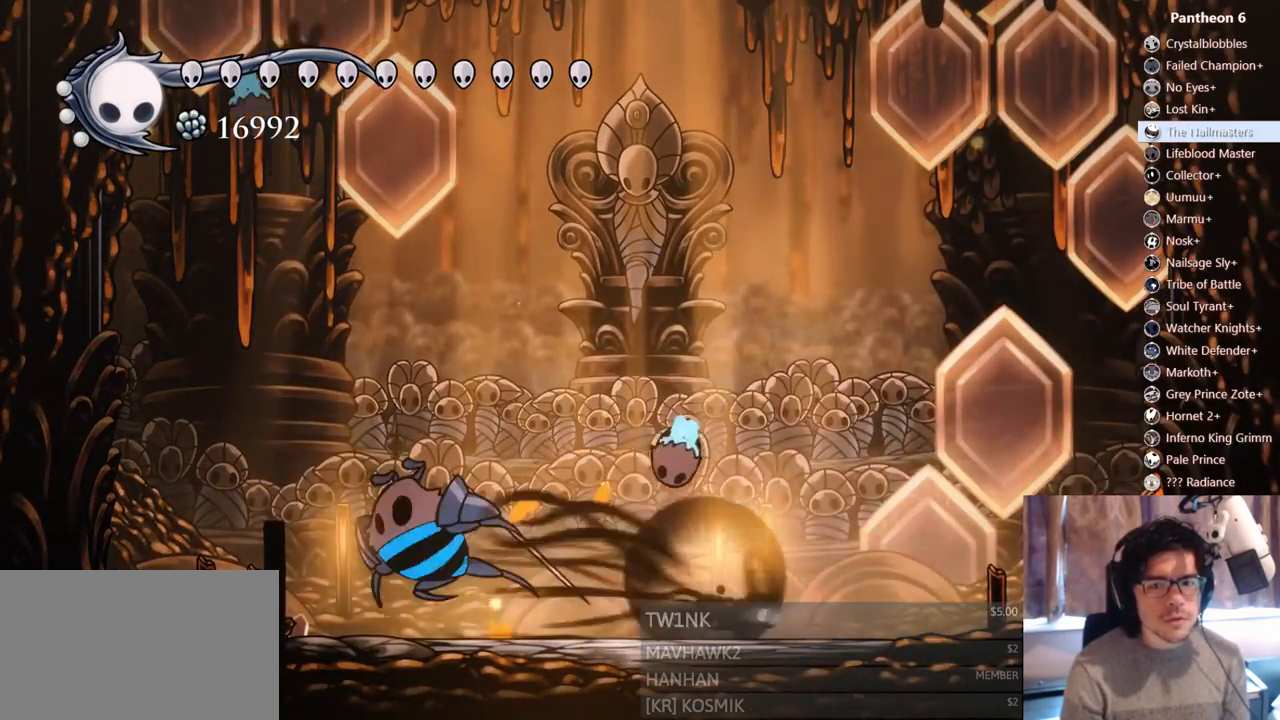
{"dt_ms": 500, "buttons": ["A"], "left_stick": "center", "right_stick": "center", "events": [[150, "R2", "up"], [383, "A", "down"], [450, "DPAD_RIGHT", "up"]]}
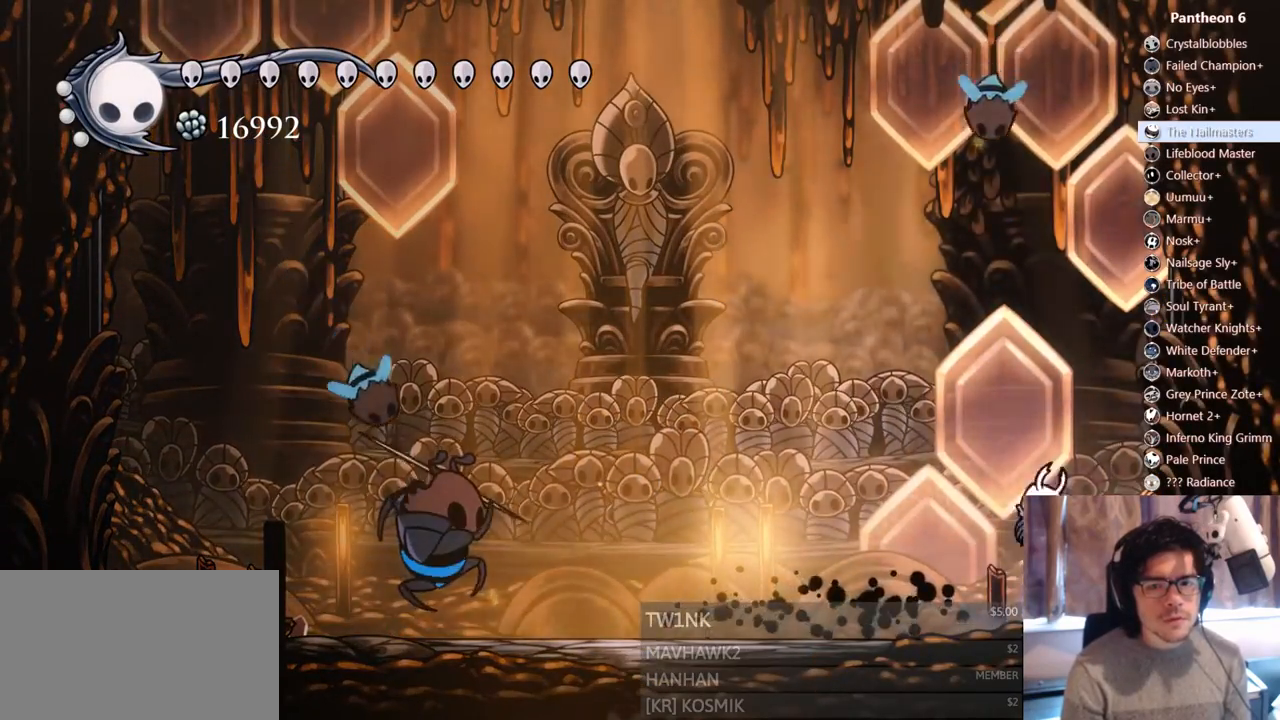
{"dt_ms": 500, "buttons": ["R2", "DPAD_DOWN", "DPAD_RIGHT"], "left_stick": "center", "right_stick": "center", "events": [[33, "DPAD_LEFT", "down"], [217, "A", "up"], [217, "DPAD_DOWN", "down"], [250, "DPAD_LEFT", "up"], [283, "DPAD_RIGHT", "down"], [350, "R2", "down"], [350, "X", "down"], [467, "X", "up"]]}
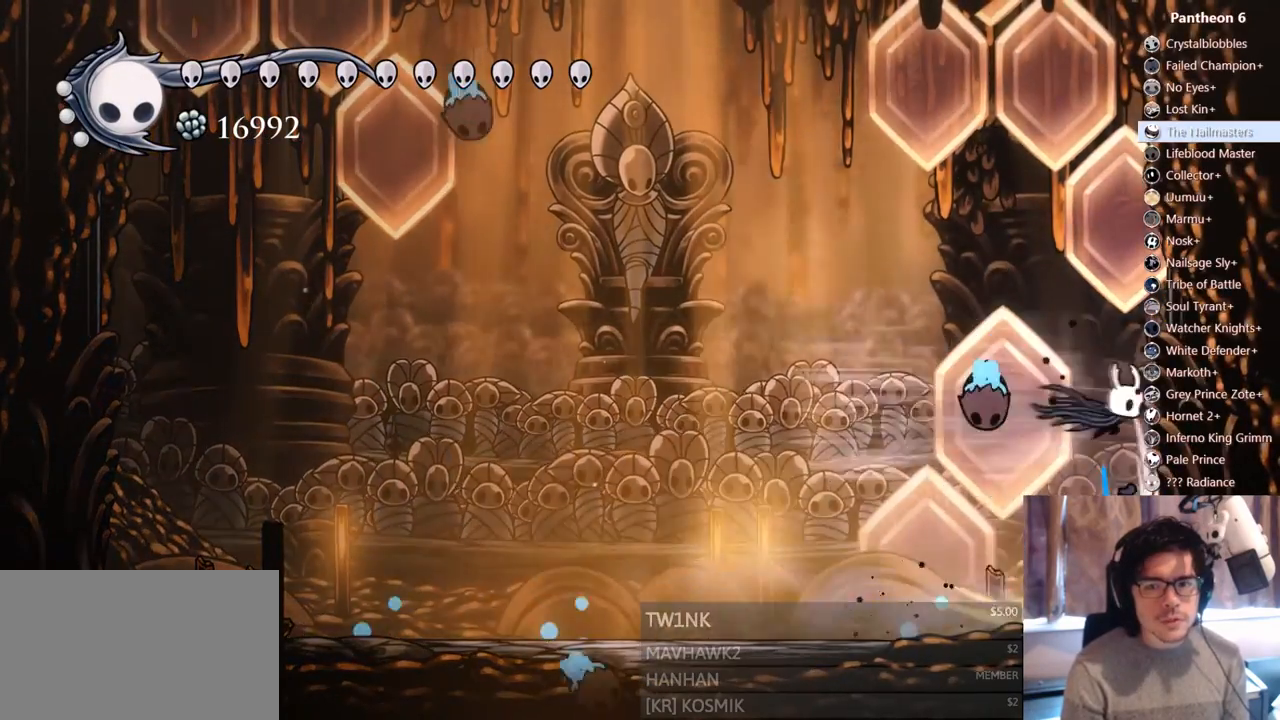
{"dt_ms": 500, "buttons": ["DPAD_DOWN", "DPAD_LEFT"], "left_stick": "center", "right_stick": "center"}
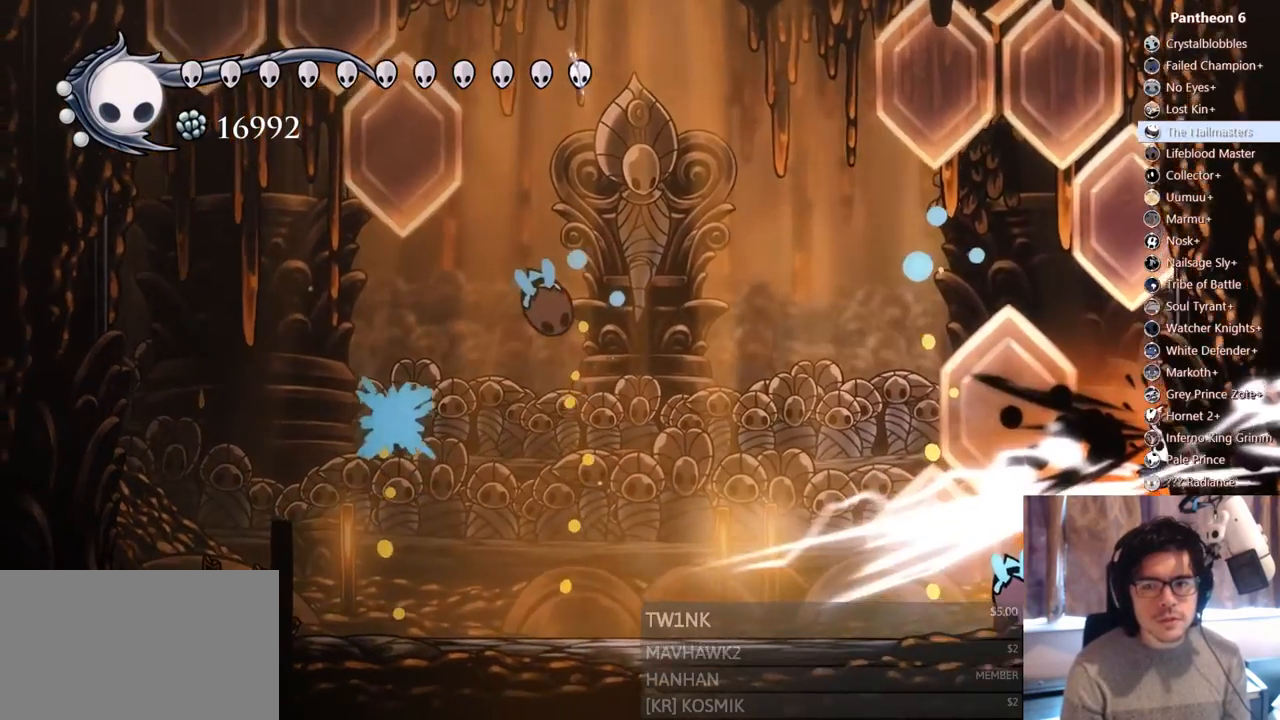
{"dt_ms": 500, "buttons": ["DPAD_UP", "DPAD_LEFT"], "left_stick": "center", "right_stick": "center", "events": [[150, "DPAD_DOWN", "up"], [383, "DPAD_UP", "down"]]}
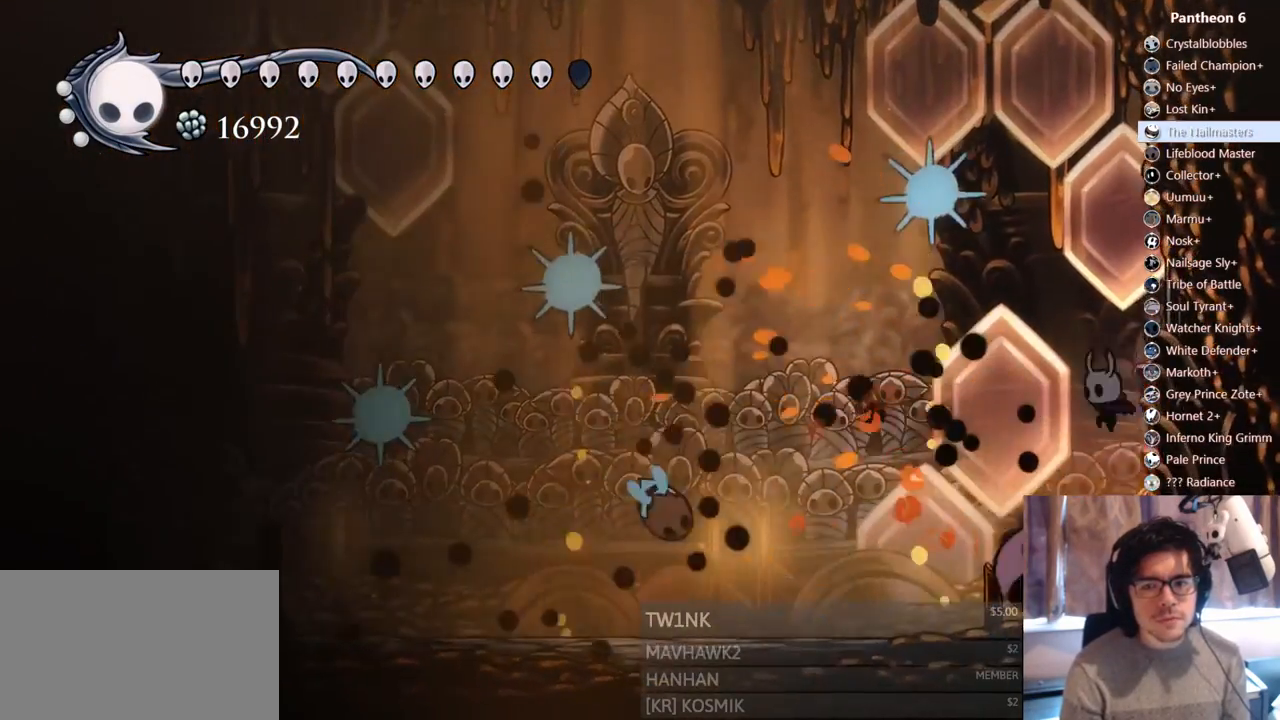
{"dt_ms": 500, "buttons": ["X", "DPAD_RIGHT"], "left_stick": "center", "right_stick": "center", "events": [[100, "X", "down"], [283, "X", "up"], [450, "DPAD_LEFT", "up"], [450, "DPAD_UP", "up"], [467, "DPAD_RIGHT", "down"], [500, "X", "down"]]}
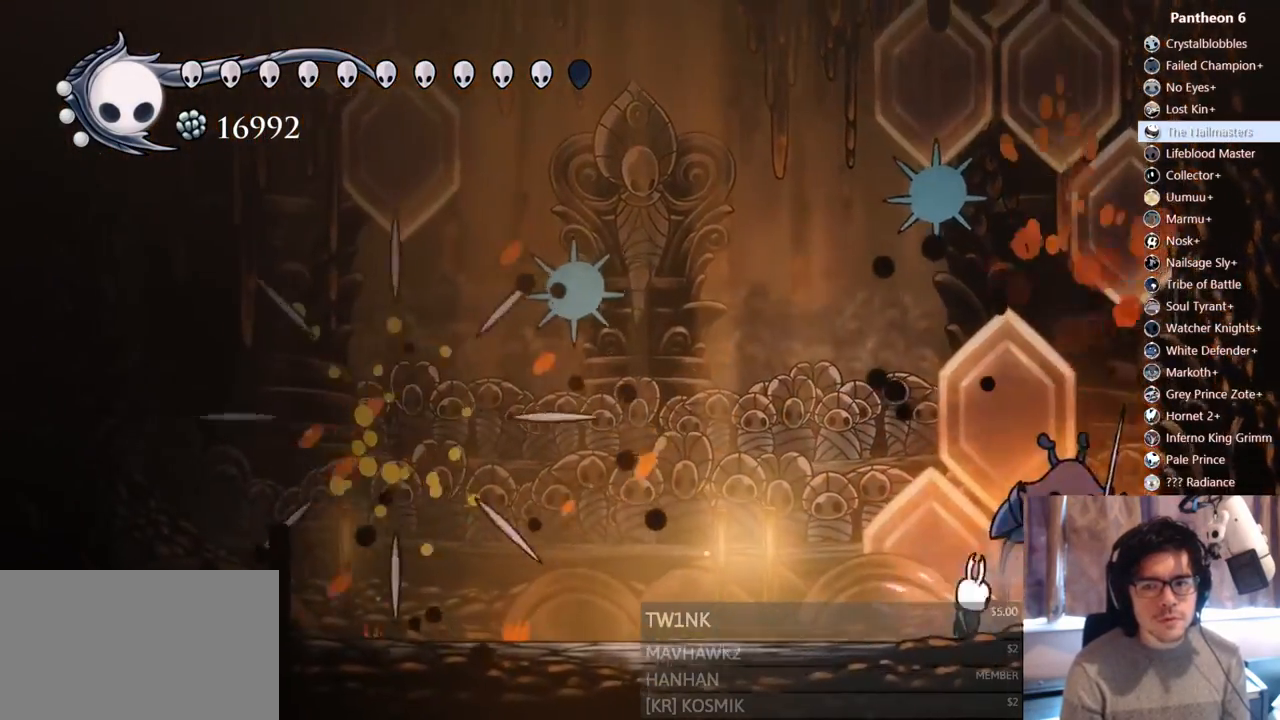
{"dt_ms": 500, "buttons": ["Y", "DPAD_DOWN"], "left_stick": "center", "right_stick": "center", "events": [[50, "DPAD_RIGHT", "up"], [117, "DPAD_LEFT", "down"], [167, "X", "up"], [250, "DPAD_LEFT", "up"], [267, "DPAD_DOWN", "down"], [267, "DPAD_RIGHT", "down"], [283, "DPAD_DOWN", "up"], [317, "DPAD_DOWN", "down"], [350, "Y", "down"], [367, "DPAD_RIGHT", "up"]]}
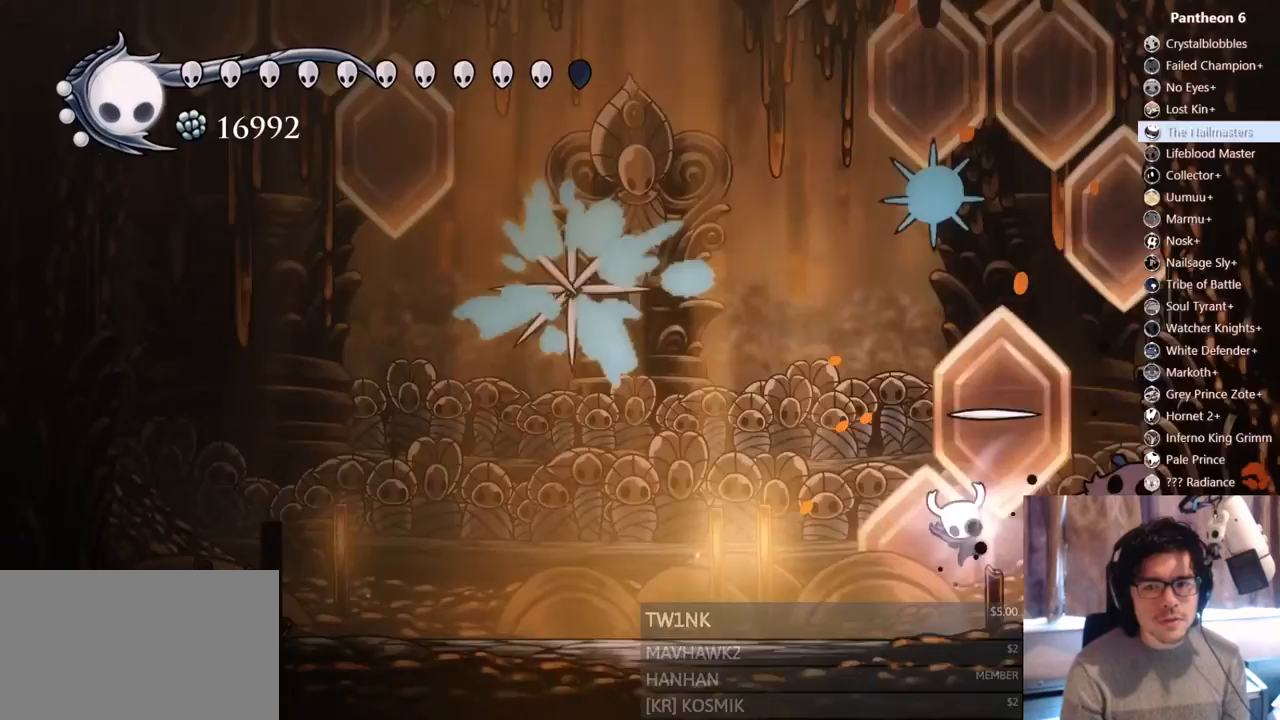
{"dt_ms": 500, "buttons": [], "left_stick": "center", "right_stick": "center", "events": [[117, "Y", "up"], [150, "DPAD_DOWN", "up"], [333, "DPAD_RIGHT", "down"], [483, "DPAD_RIGHT", "up"]]}
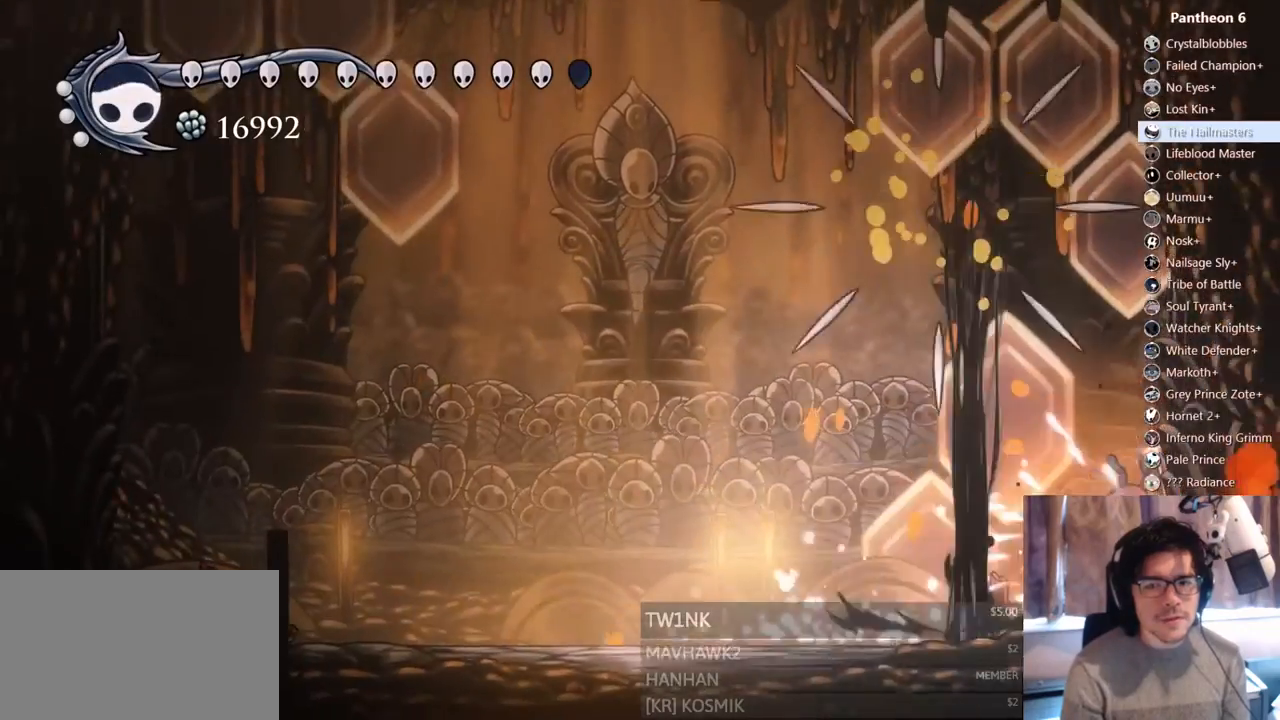
{"dt_ms": 500, "buttons": ["X"], "left_stick": "center", "right_stick": "center", "events": [[250, "DPAD_RIGHT", "down"], [317, "DPAD_RIGHT", "up"], [333, "X", "down"]]}
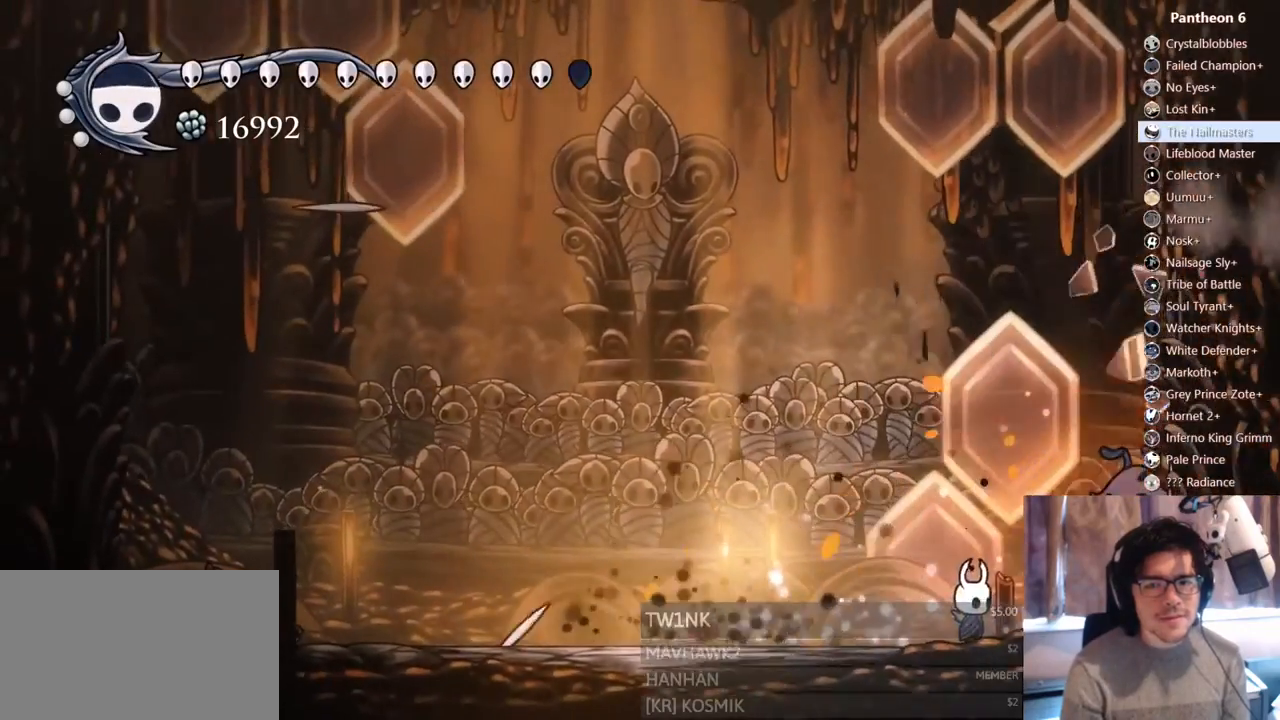
{"dt_ms": 1000, "buttons": [], "left_stick": "center", "right_stick": "center"}
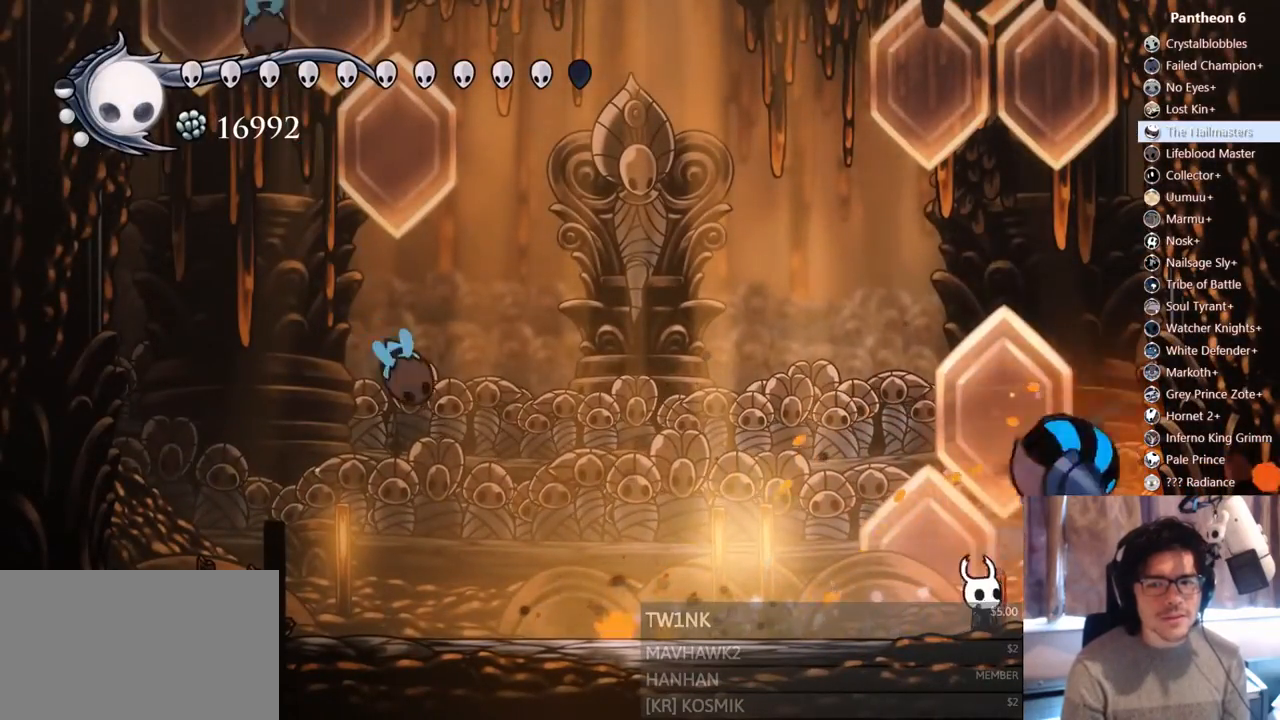
{"dt_ms": 500, "buttons": ["DPAD_LEFT"], "left_stick": "center", "right_stick": "center", "events": [[17, "X", "down"], [117, "A", "down"], [150, "DPAD_LEFT", "down"], [300, "DPAD_LEFT", "up"], [300, "X", "up"], [317, "A", "up"], [400, "DPAD_LEFT", "down"]]}
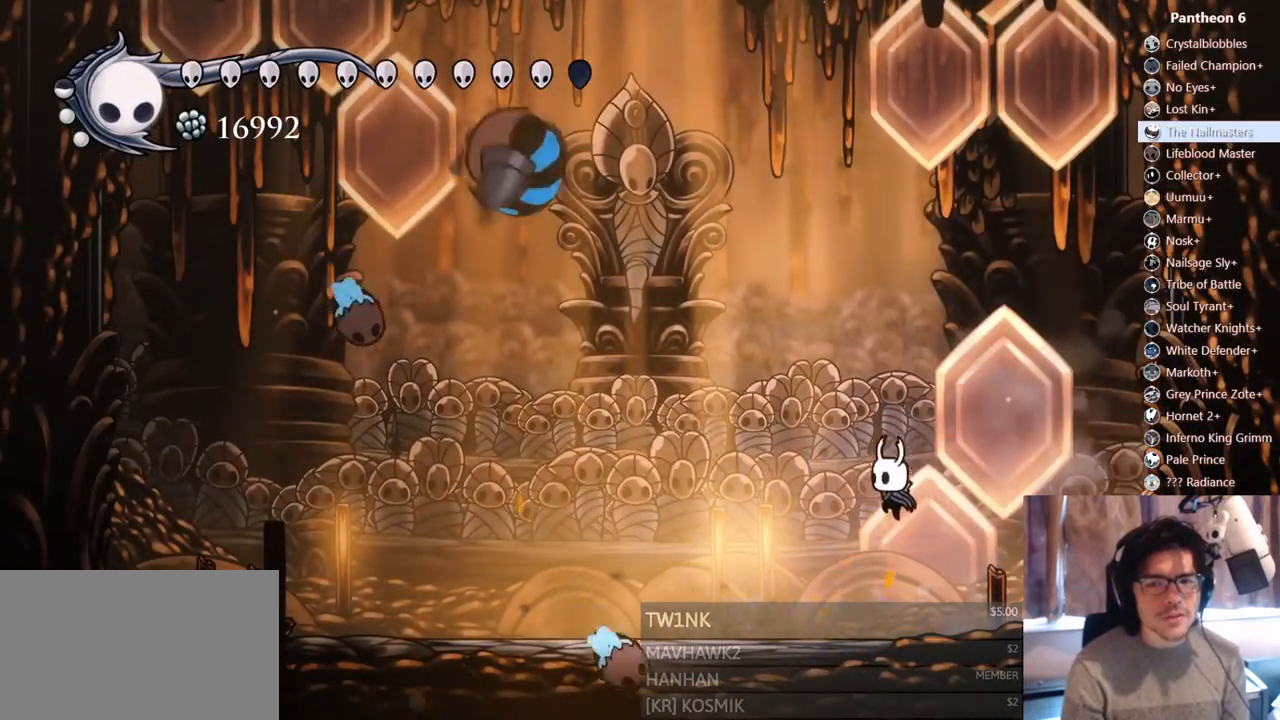
{"dt_ms": 500, "buttons": ["A", "R2", "DPAD_LEFT"], "left_stick": "center", "right_stick": "center", "events": [[300, "A", "down"], [450, "R2", "down"]]}